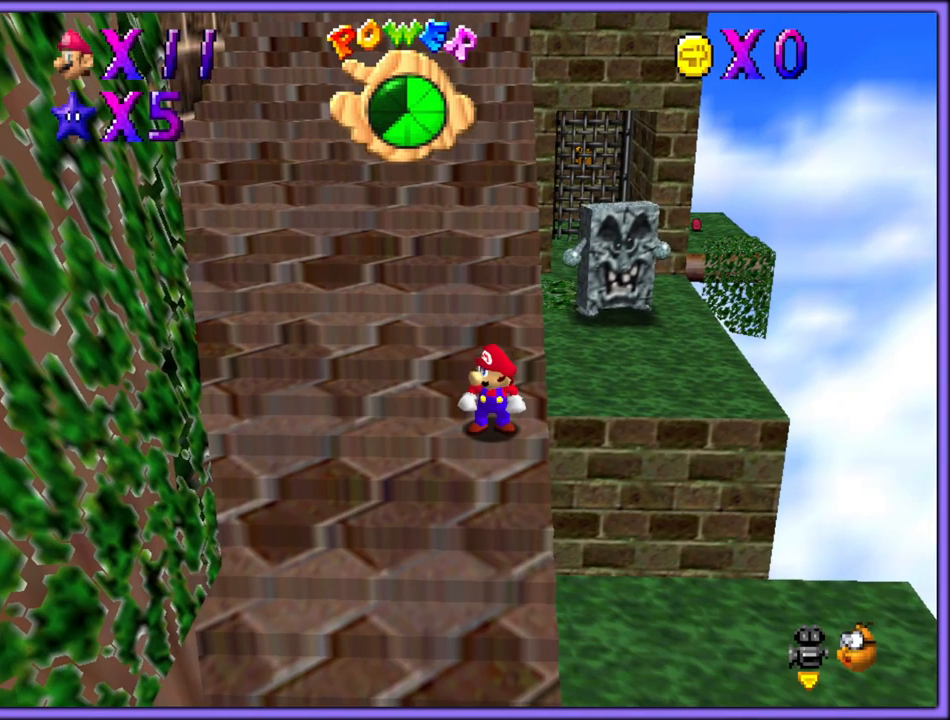
Gameplay with a controller (Nintendo layout); each line is a JSON object with the inputs held at the frame after it (dt_ms = milliseconds from this image to that frame). "button_events" lists button changes between this image and that frame as [ms after this image, input, new state], when the widget could be followed in between (sticks are given only as held states). Not read: L1 L3 R3.
{"dt_ms": 500, "buttons": [], "left_stick": "down", "button_events": []}
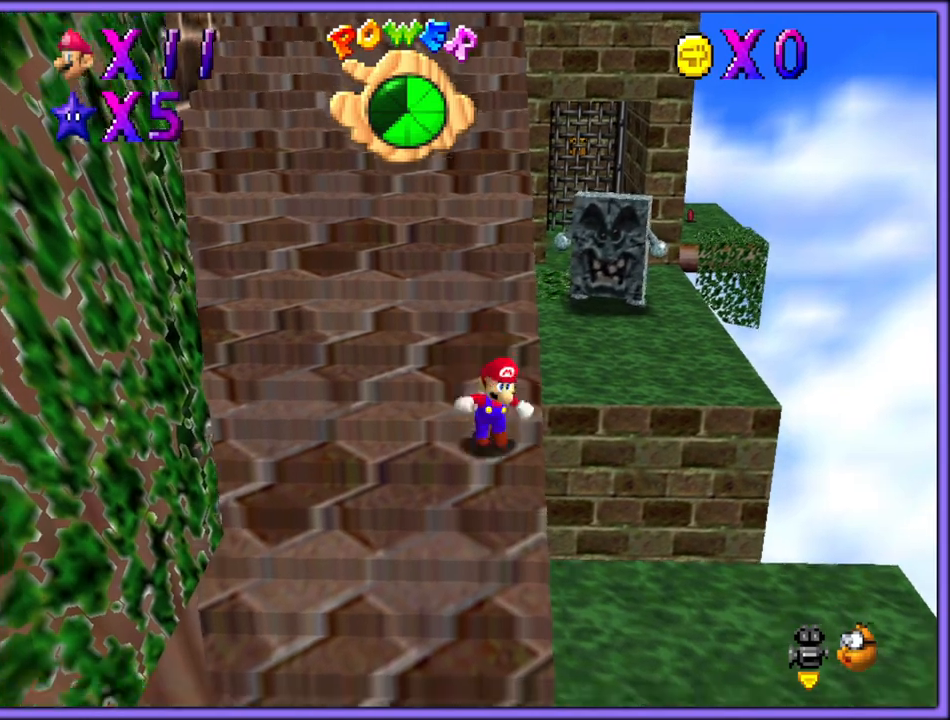
{"dt_ms": 1000, "buttons": ["A", "Z"], "left_stick": "up", "button_events": [[417, "Z", "down"], [483, "A", "down"], [583, "A", "up"], [650, "A", "down"], [717, "A", "up"], [1000, "A", "down"]]}
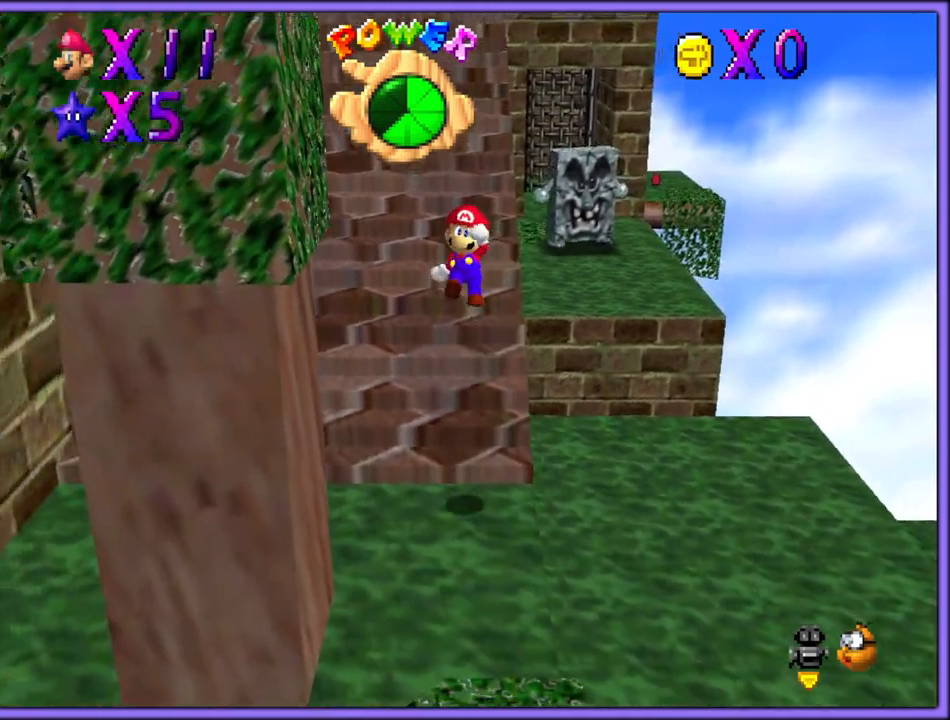
{"dt_ms": 500, "buttons": ["A", "Z"], "left_stick": "up", "button_events": [[83, "A", "up"], [167, "A", "down"], [217, "A", "up"], [283, "A", "down"], [333, "A", "up"], [400, "A", "down"], [467, "A", "up"], [500, "A", "down"]]}
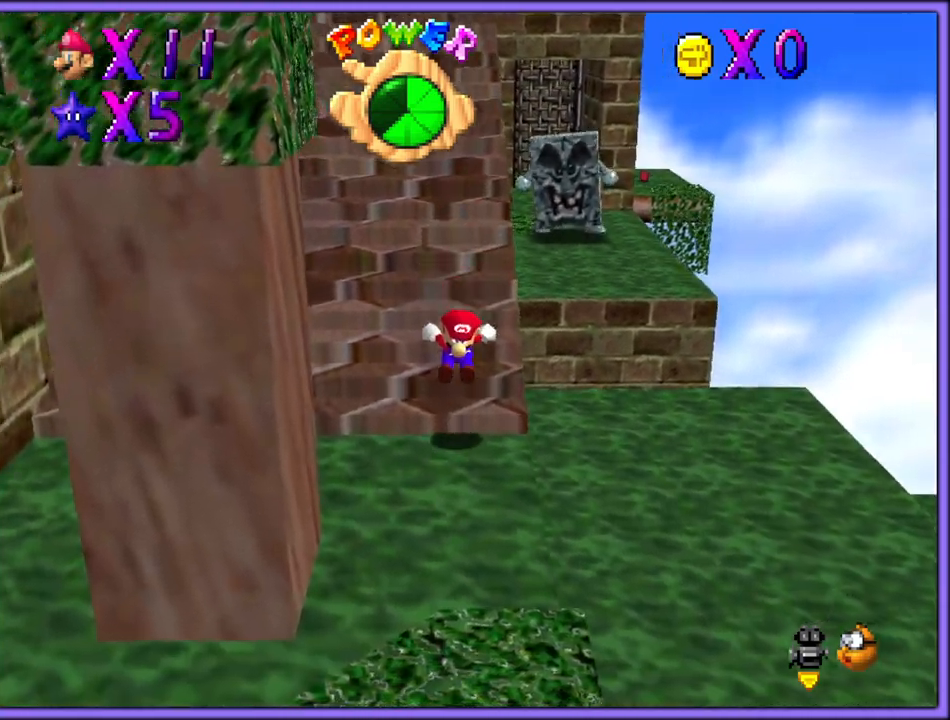
{"dt_ms": 500, "buttons": ["A", "Z"], "left_stick": "up", "button_events": [[83, "A", "up"], [133, "A", "down"], [200, "A", "up"], [233, "A", "down"], [300, "A", "up"], [417, "A", "down"], [450, "A", "up"], [500, "A", "down"]]}
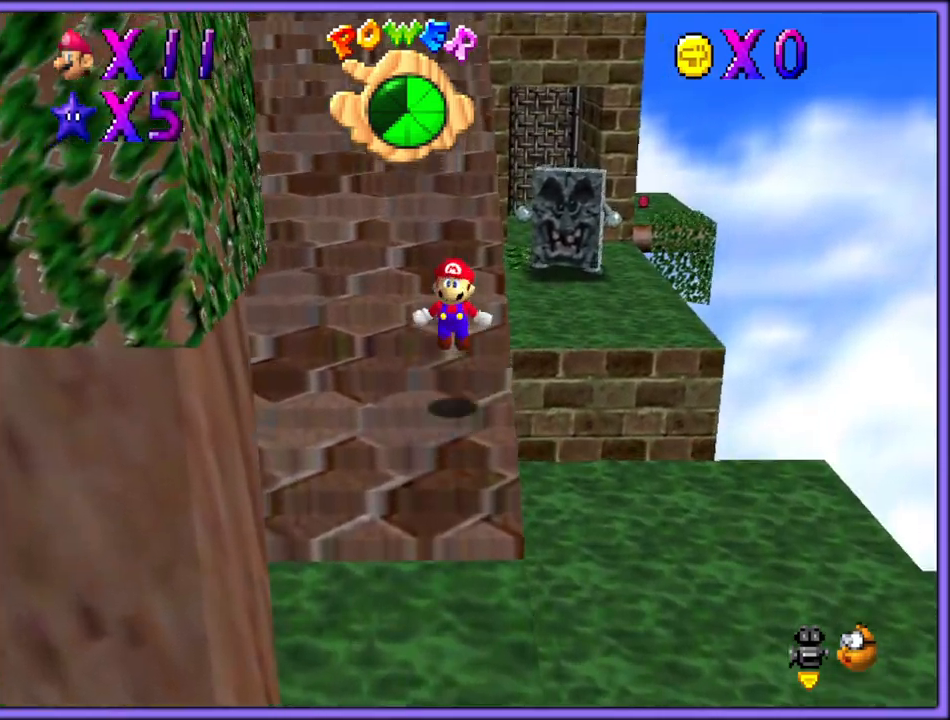
{"dt_ms": 500, "buttons": ["A", "Z"], "left_stick": "up", "button_events": [[50, "A", "up"], [117, "A", "down"], [167, "A", "up"], [233, "A", "down"], [283, "A", "up"], [333, "A", "down"], [400, "A", "up"], [467, "A", "down"]]}
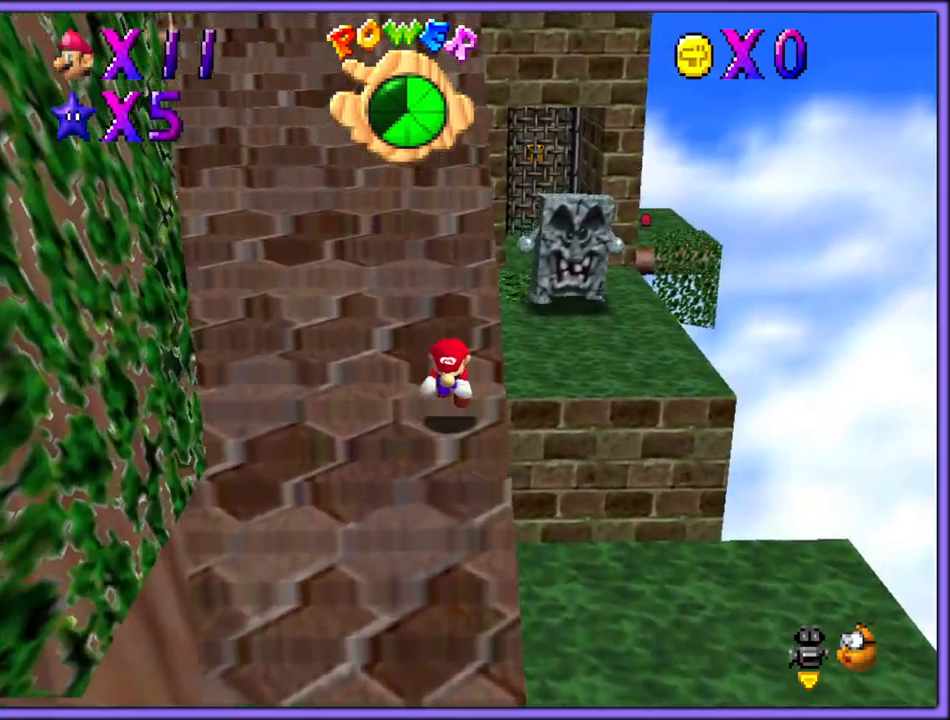
{"dt_ms": 500, "buttons": ["Z"], "left_stick": "up", "button_events": [[17, "A", "up"], [67, "A", "down"], [133, "A", "up"], [200, "A", "down"], [250, "A", "up"], [300, "A", "down"], [367, "A", "up"], [433, "A", "down"], [467, "A", "up"]]}
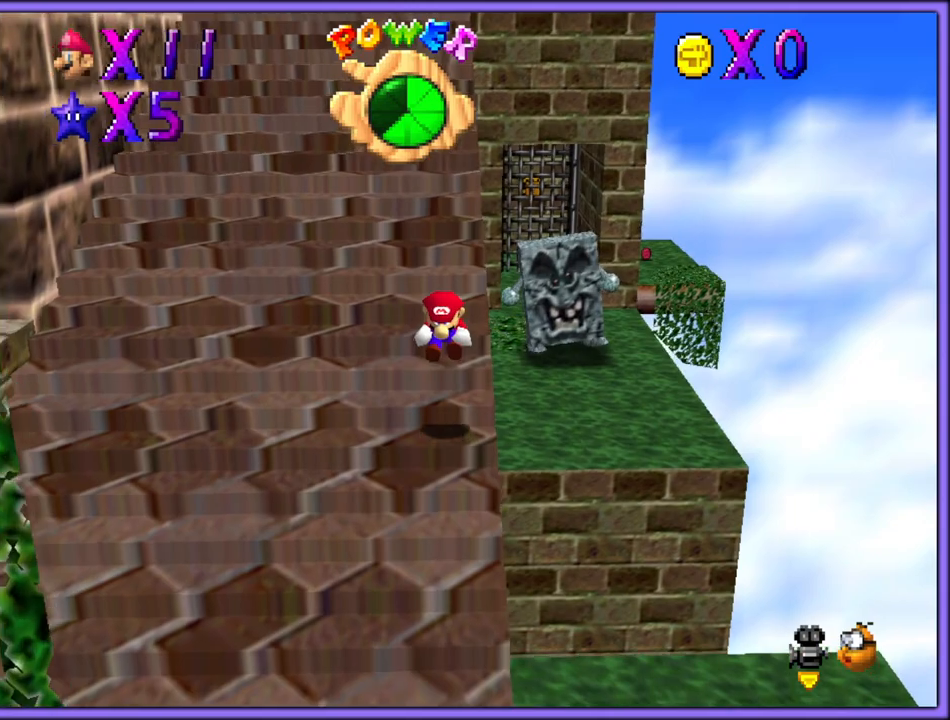
{"dt_ms": 500, "buttons": ["A", "Z"], "left_stick": "up", "button_events": [[17, "A", "down"], [83, "A", "up"], [150, "A", "down"], [217, "A", "up"], [250, "A", "down"], [317, "A", "up"], [383, "A", "down"], [433, "A", "up"], [483, "A", "down"]]}
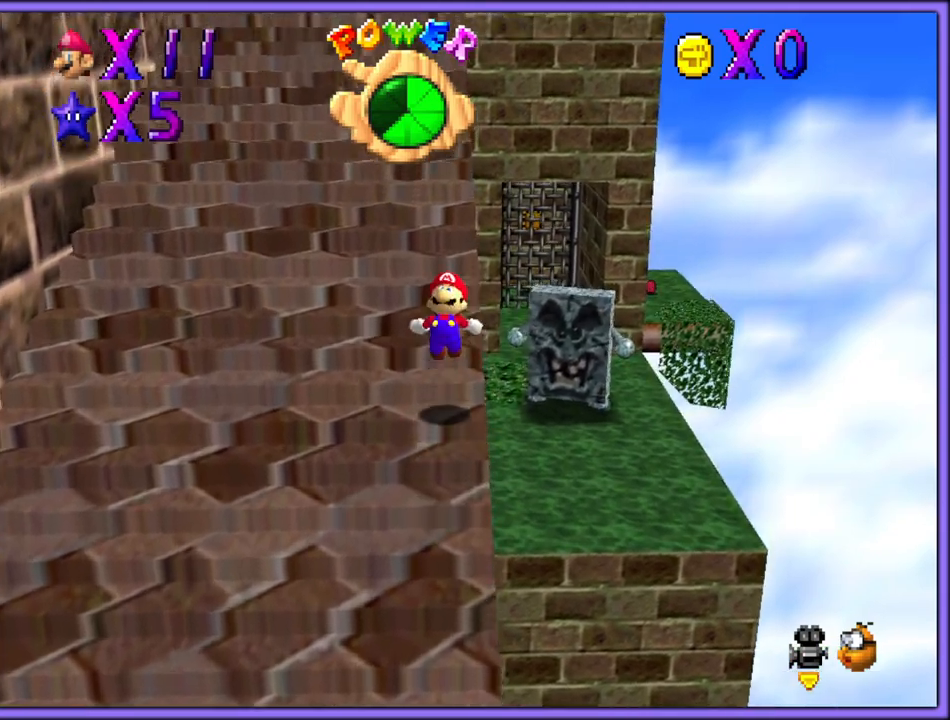
{"dt_ms": 500, "buttons": [], "left_stick": "down", "button_events": [[33, "A", "up"], [100, "A", "down"], [167, "A", "up"], [367, "Z", "up"]]}
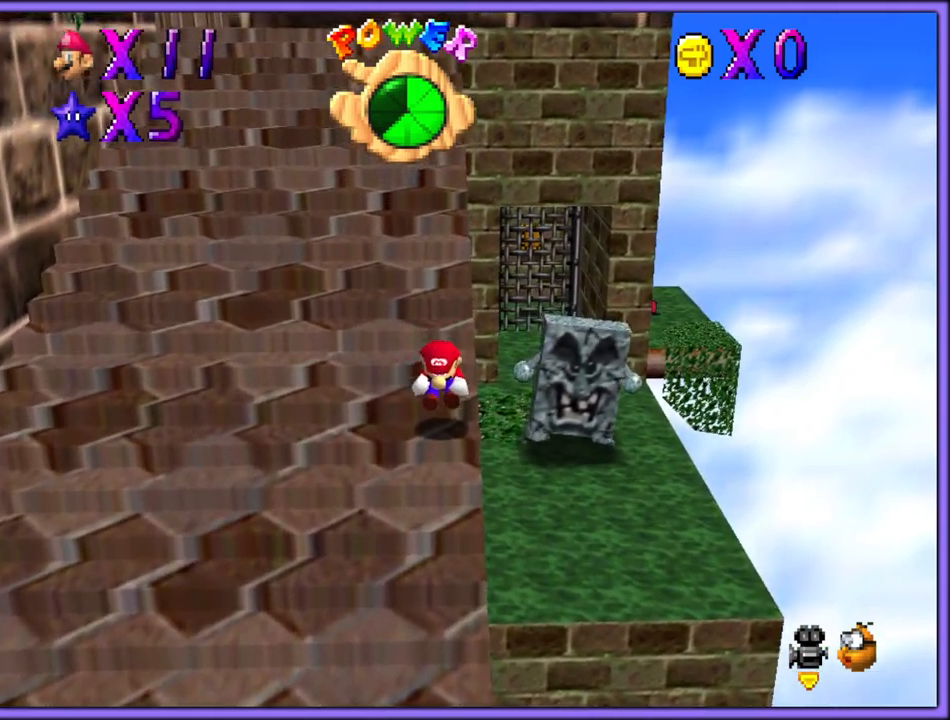
{"dt_ms": 500, "buttons": ["A"], "left_stick": "down", "button_events": [[500, "A", "down"]]}
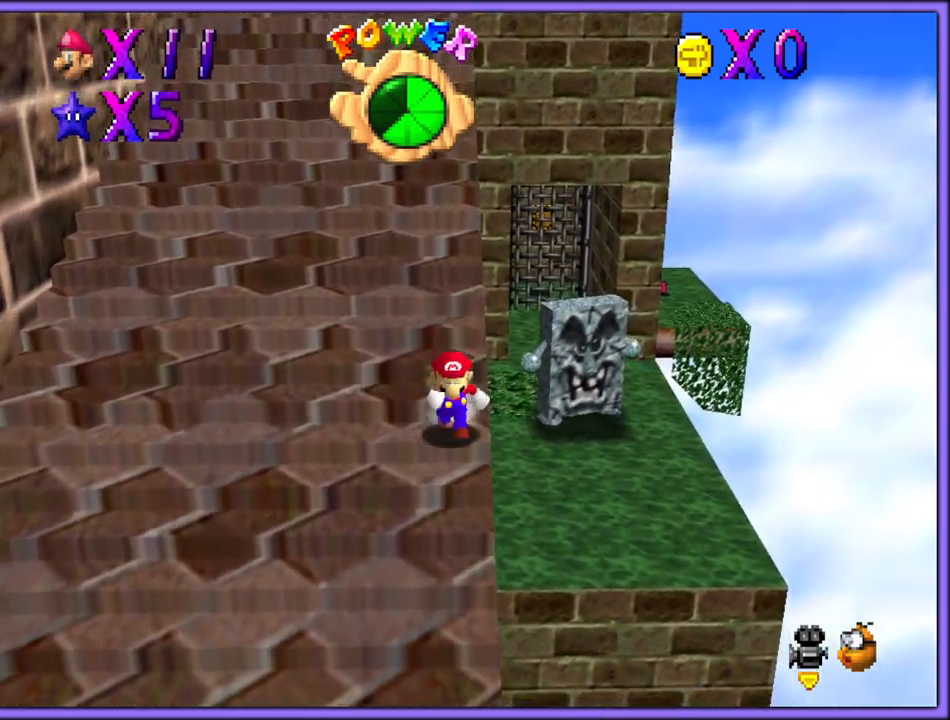
{"dt_ms": 500, "buttons": [], "left_stick": "down", "button_events": [[133, "B", "down"], [167, "A", "up"], [233, "B", "up"]]}
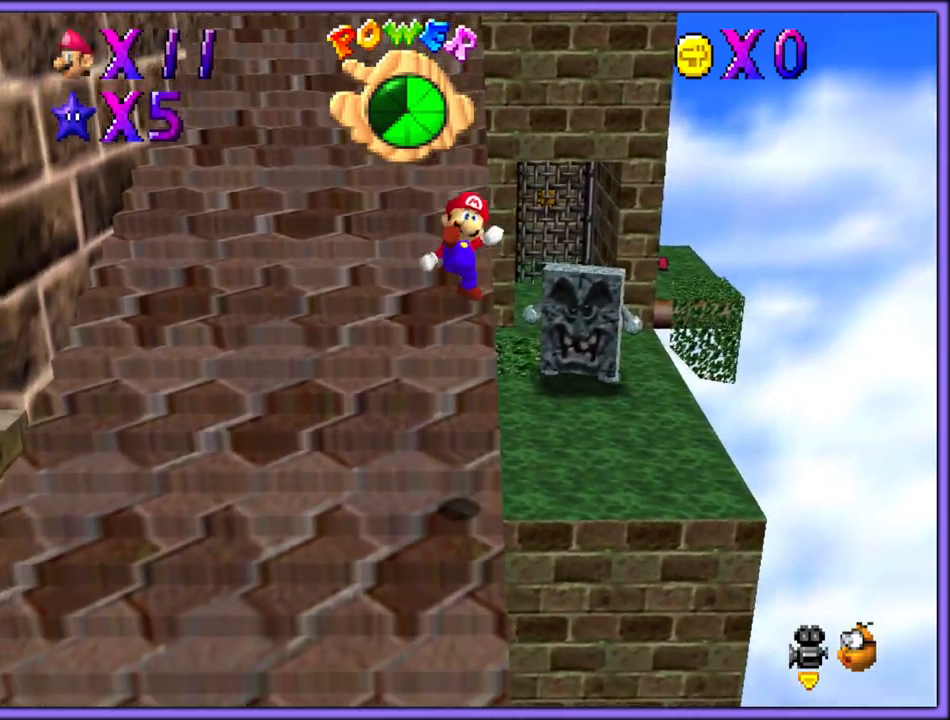
{"dt_ms": 500, "buttons": [], "left_stick": "down", "button_events": []}
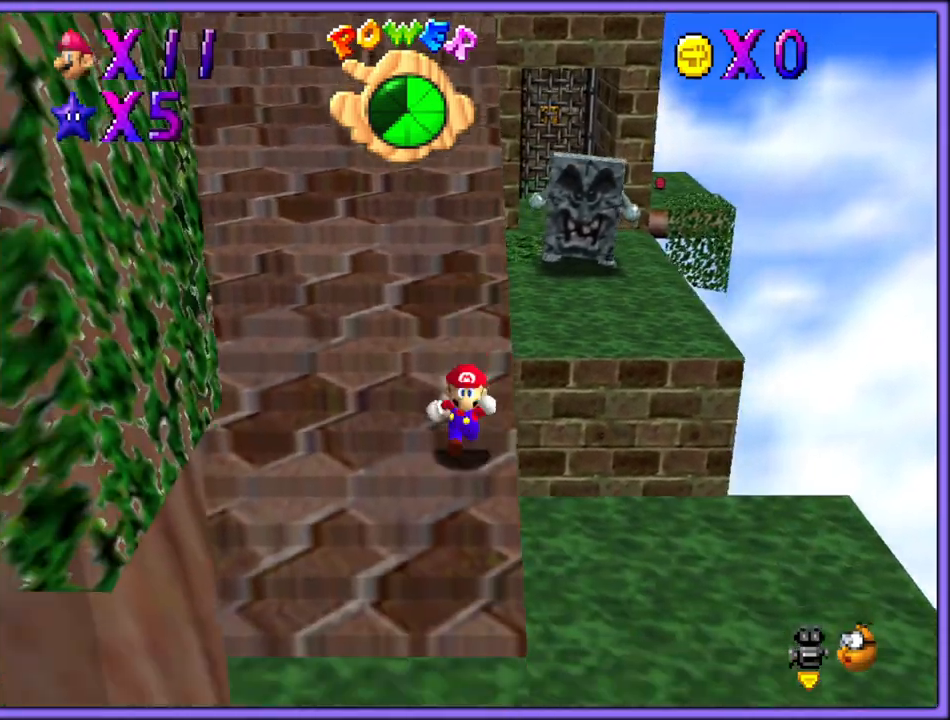
{"dt_ms": 500, "buttons": [], "left_stick": "down", "button_events": []}
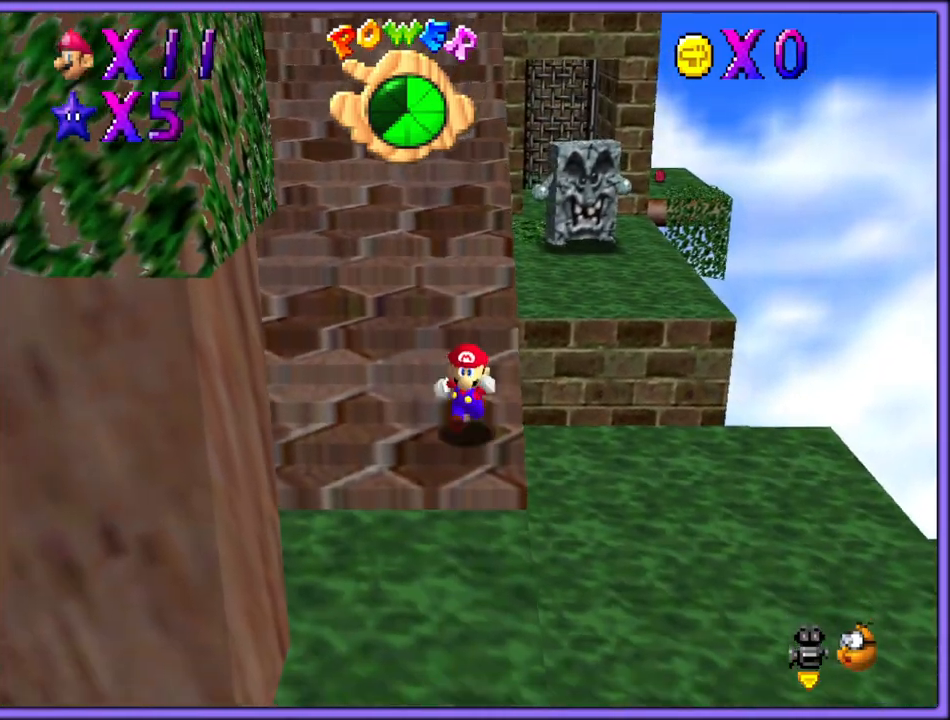
{"dt_ms": 500, "buttons": ["Z"], "left_stick": "up", "button_events": [[183, "Z", "down"], [233, "A", "down"], [317, "A", "up"], [467, "A", "down"], [500, "A", "up"]]}
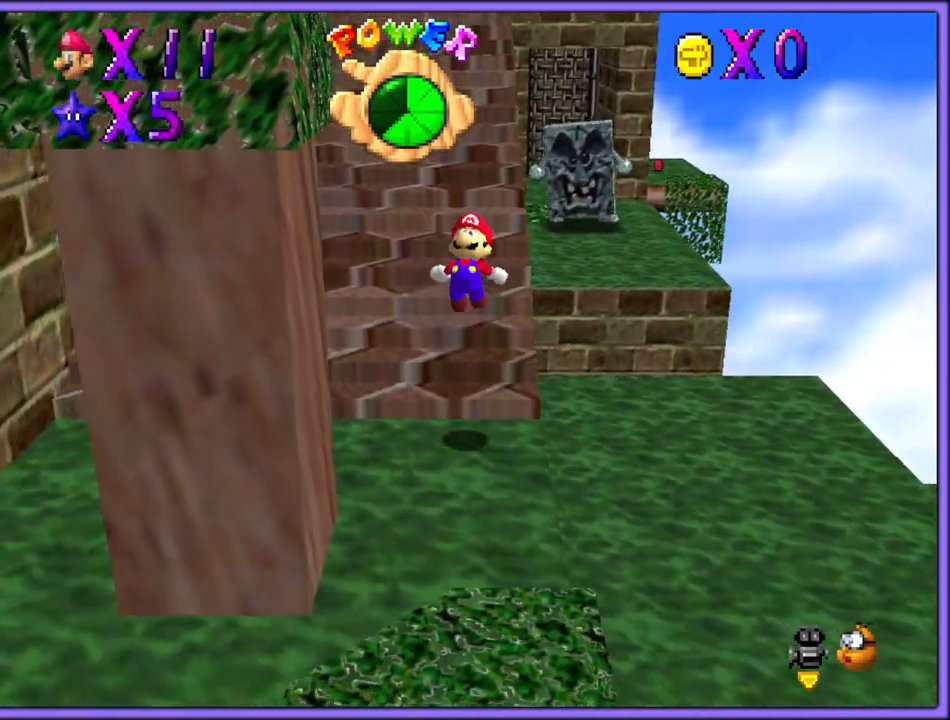
{"dt_ms": 500, "buttons": [], "left_stick": "up-right", "button_events": [[100, "A", "down"], [150, "A", "up"], [267, "Z", "up"]]}
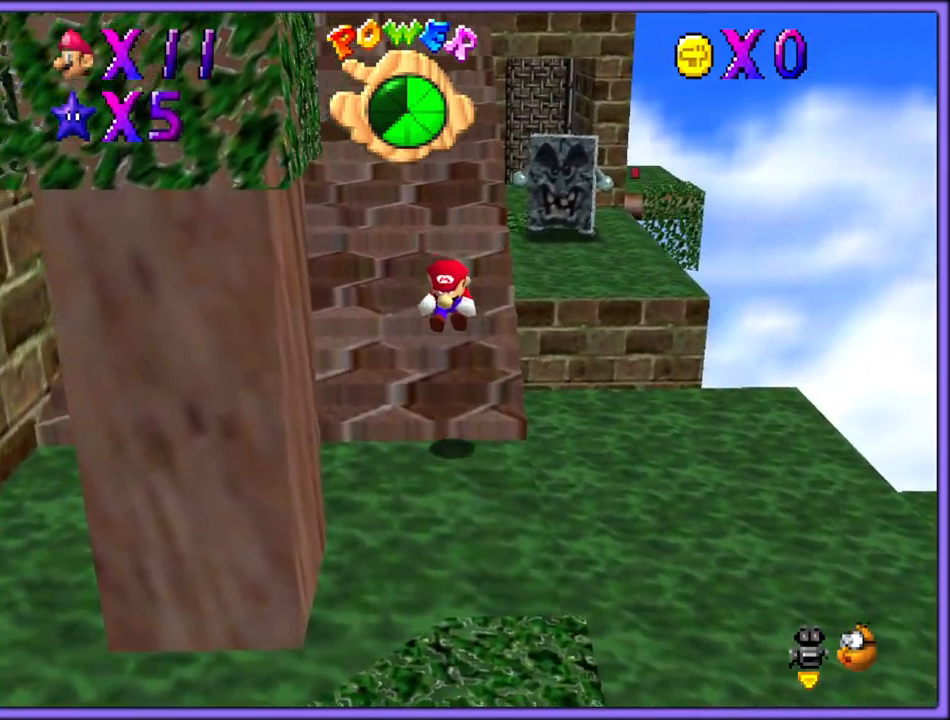
{"dt_ms": 1000, "buttons": [], "left_stick": "down", "button_events": []}
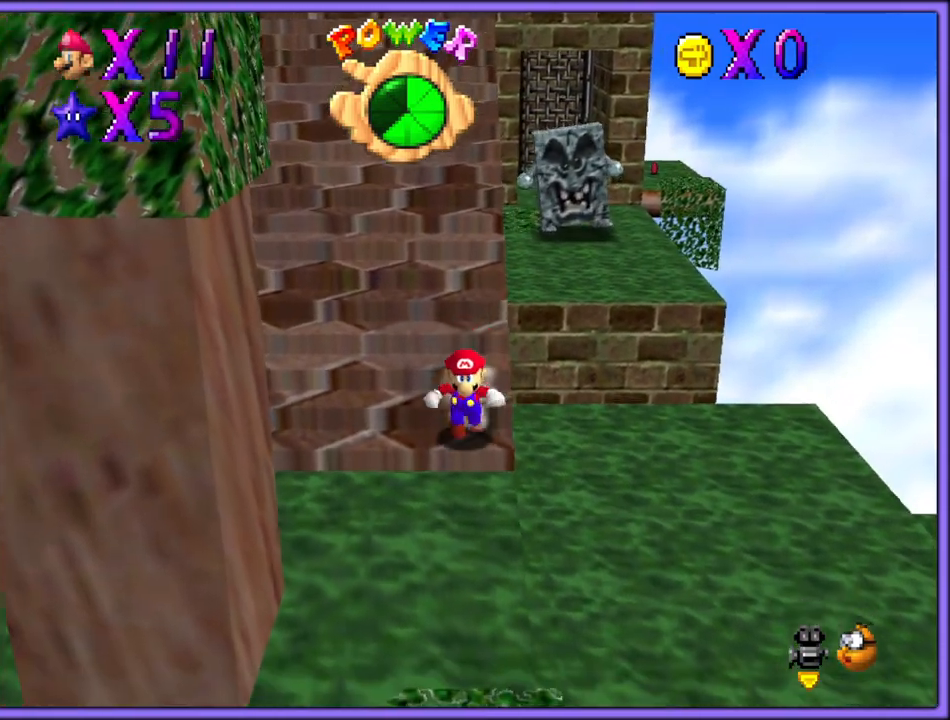
{"dt_ms": 500, "buttons": ["A", "Z"], "left_stick": "up", "button_events": [[100, "Z", "down"], [133, "A", "down"], [217, "A", "up"], [300, "A", "down"], [400, "A", "up"], [417, "A", "down"]]}
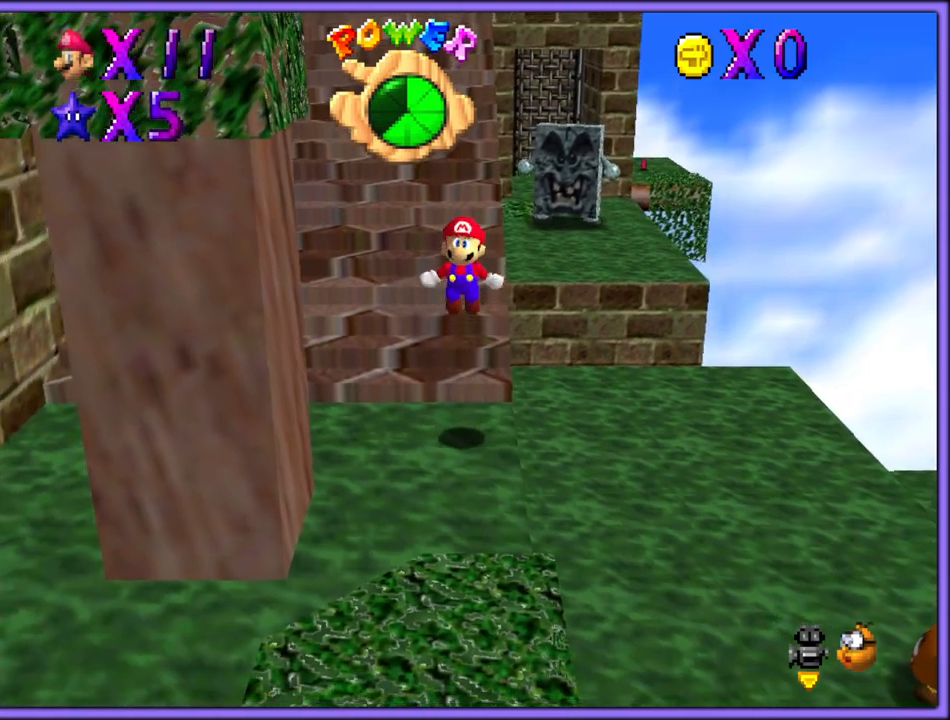
{"dt_ms": 500, "buttons": ["Z"], "left_stick": "up", "button_events": [[233, "A", "up"], [300, "A", "down"], [350, "A", "up"], [400, "A", "down"], [467, "A", "up"]]}
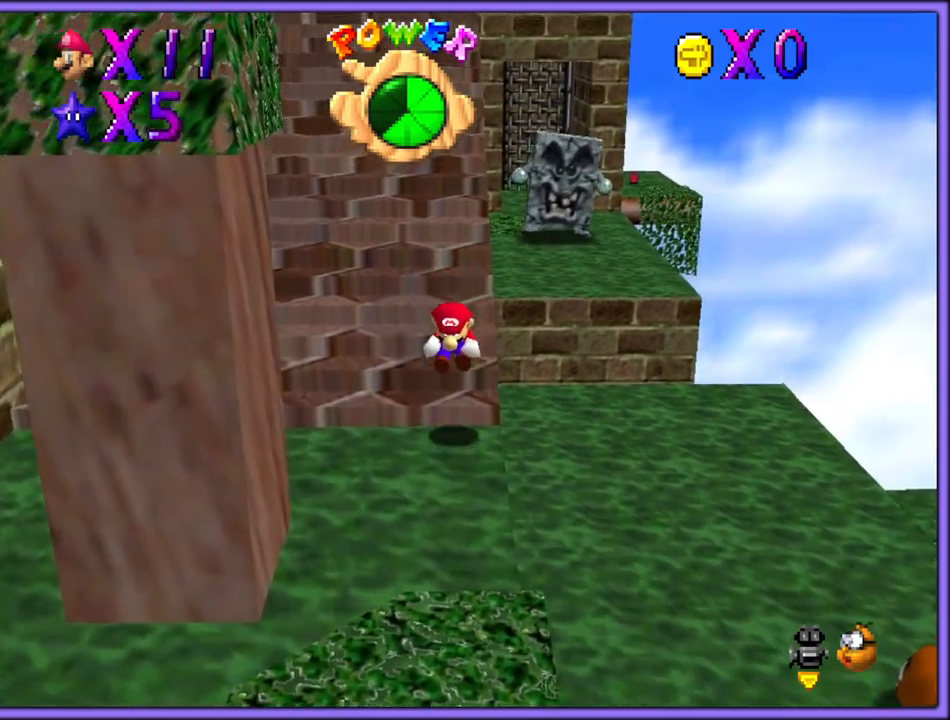
{"dt_ms": 500, "buttons": ["Z"], "left_stick": "up-left", "button_events": [[17, "A", "down"], [67, "A", "up"], [133, "A", "down"], [183, "A", "up"], [217, "A", "down"], [267, "A", "up"], [317, "A", "down"], [383, "A", "up"], [433, "A", "down"], [483, "A", "up"]]}
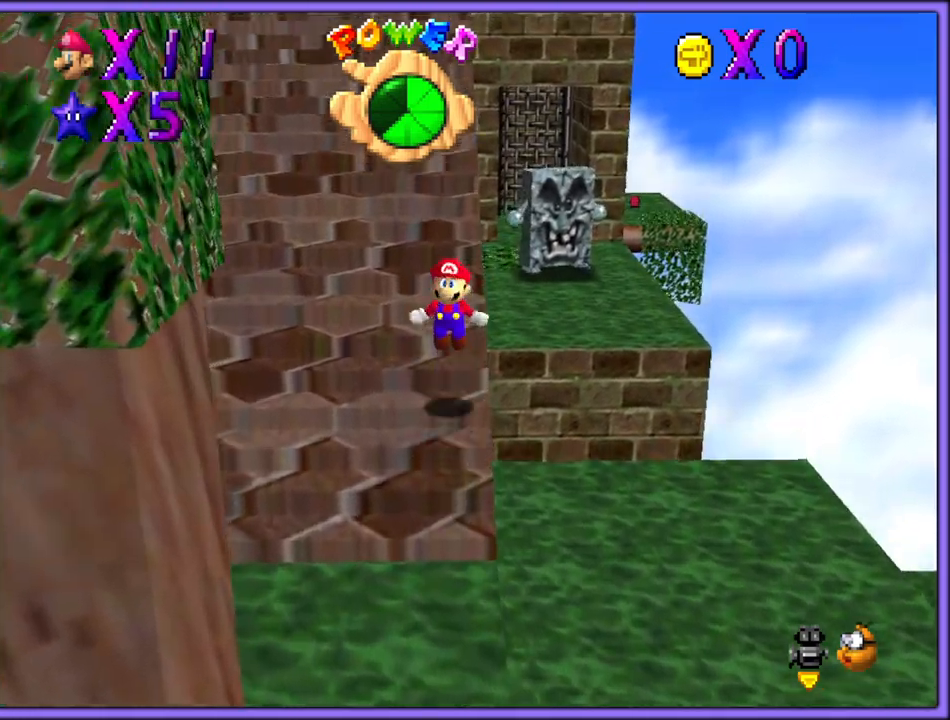
{"dt_ms": 500, "buttons": ["Z"], "left_stick": "up", "button_events": [[17, "A", "down"], [67, "A", "up"], [117, "A", "down"], [167, "A", "up"], [217, "A", "down"], [250, "A", "up"], [300, "A", "down"], [367, "A", "up"], [417, "A", "down"], [467, "A", "up"]]}
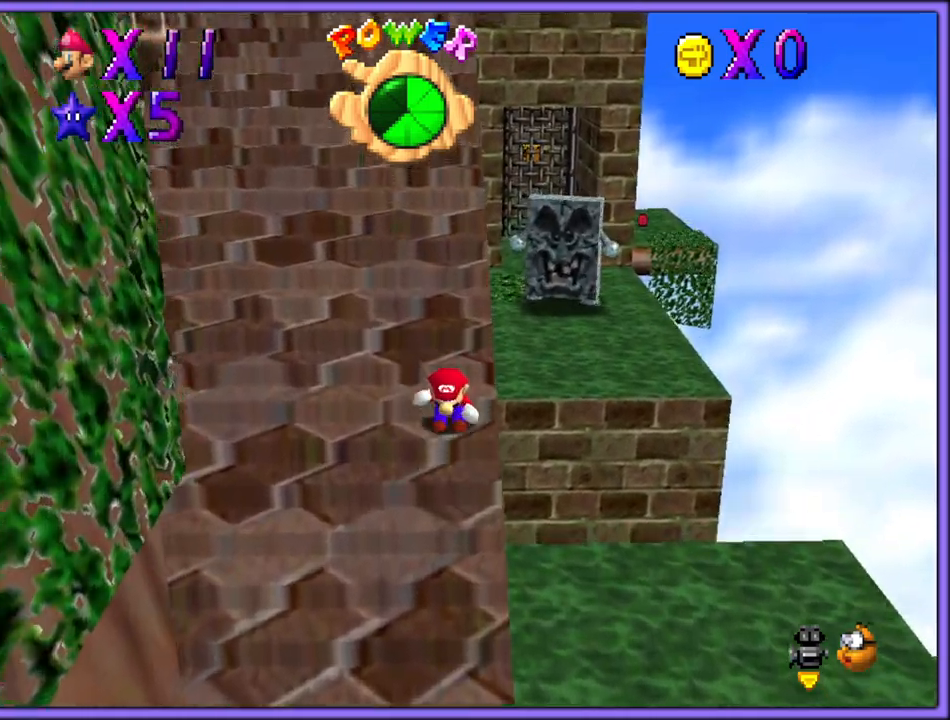
{"dt_ms": 500, "buttons": ["A", "Z"], "left_stick": "up", "button_events": [[33, "A", "down"], [50, "A", "up"], [100, "A", "down"], [167, "A", "up"], [217, "A", "down"], [250, "A", "up"], [283, "A", "down"], [350, "A", "up"], [400, "A", "down"], [450, "A", "up"], [483, "A", "down"]]}
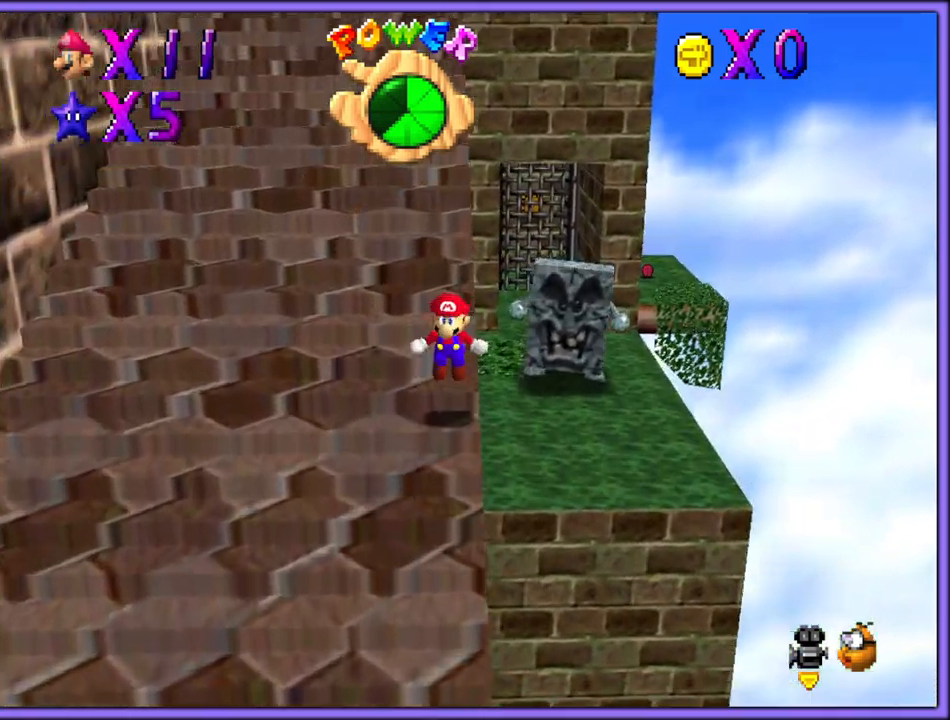
{"dt_ms": 500, "buttons": ["Z"], "left_stick": "up", "button_events": [[50, "A", "up"], [100, "A", "down"], [133, "A", "up"], [167, "A", "down"], [217, "A", "up"], [267, "A", "down"], [300, "A", "up"], [350, "A", "down"], [400, "A", "up"], [467, "A", "down"], [500, "A", "up"]]}
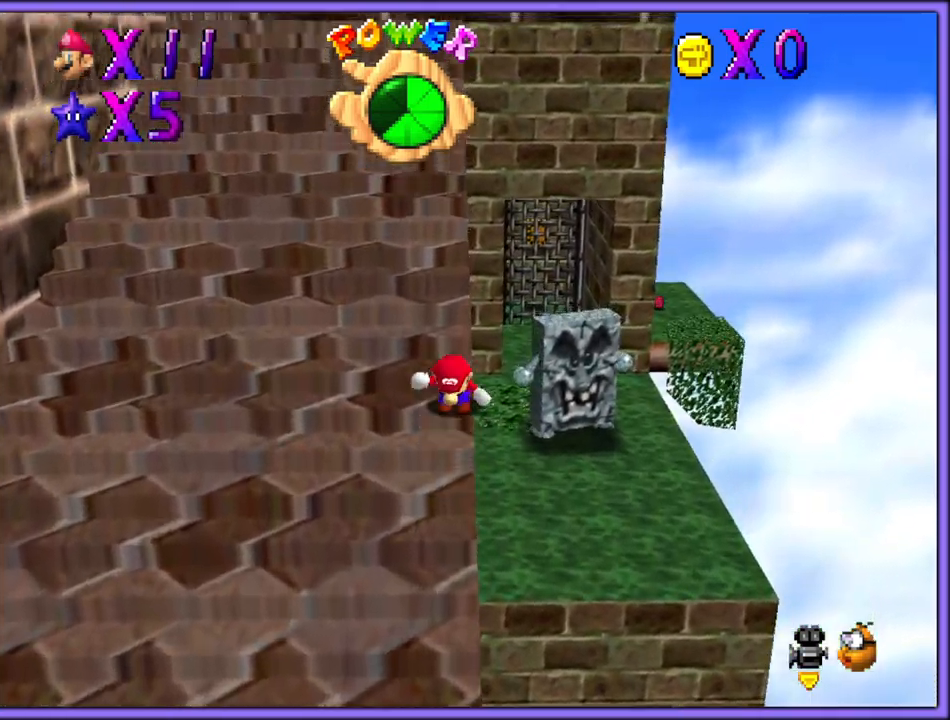
{"dt_ms": 500, "buttons": ["Z"], "left_stick": "up", "button_events": [[50, "A", "down"], [100, "A", "up"], [150, "A", "down"], [217, "A", "up"], [250, "A", "down"], [300, "A", "up"], [350, "A", "down"], [400, "A", "up"], [450, "A", "down"], [500, "A", "up"]]}
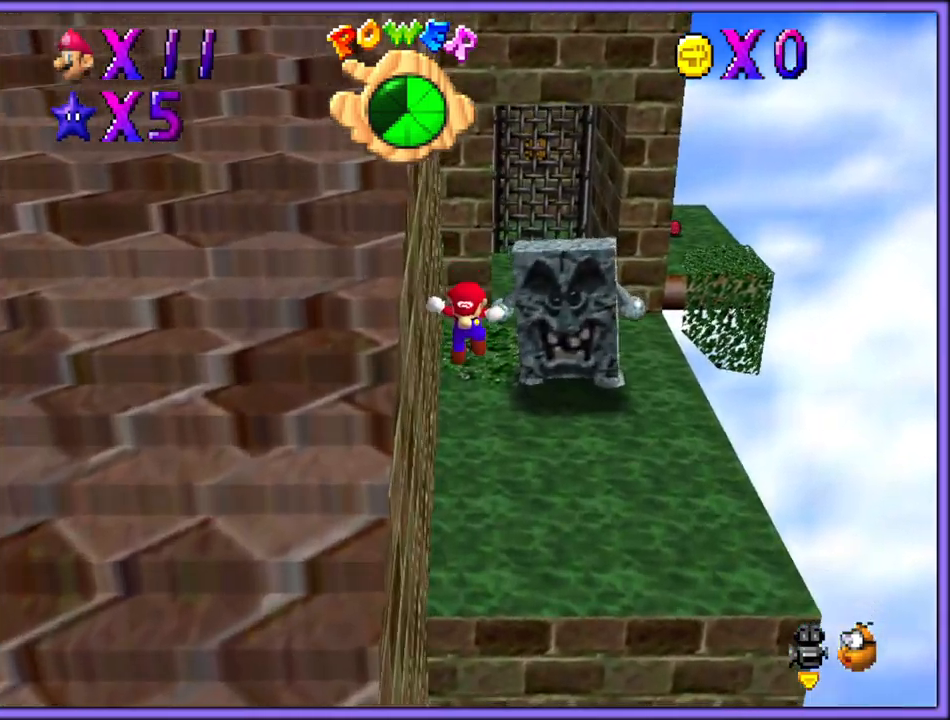
{"dt_ms": 500, "buttons": [], "left_stick": "center", "button_events": [[267, "Z", "up"]]}
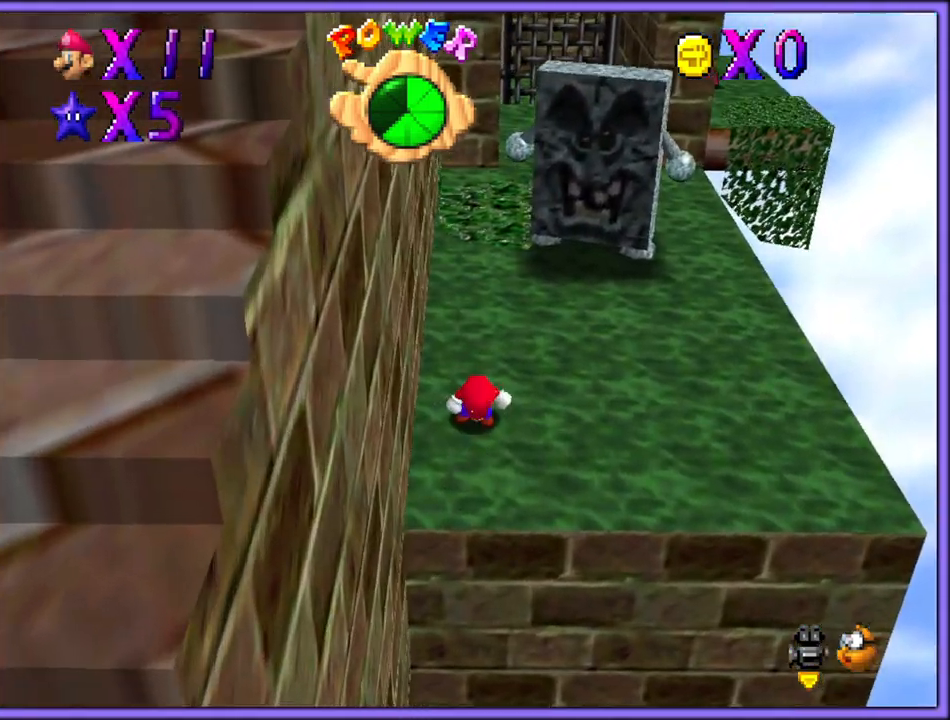
{"dt_ms": 500, "buttons": [], "left_stick": "down", "button_events": []}
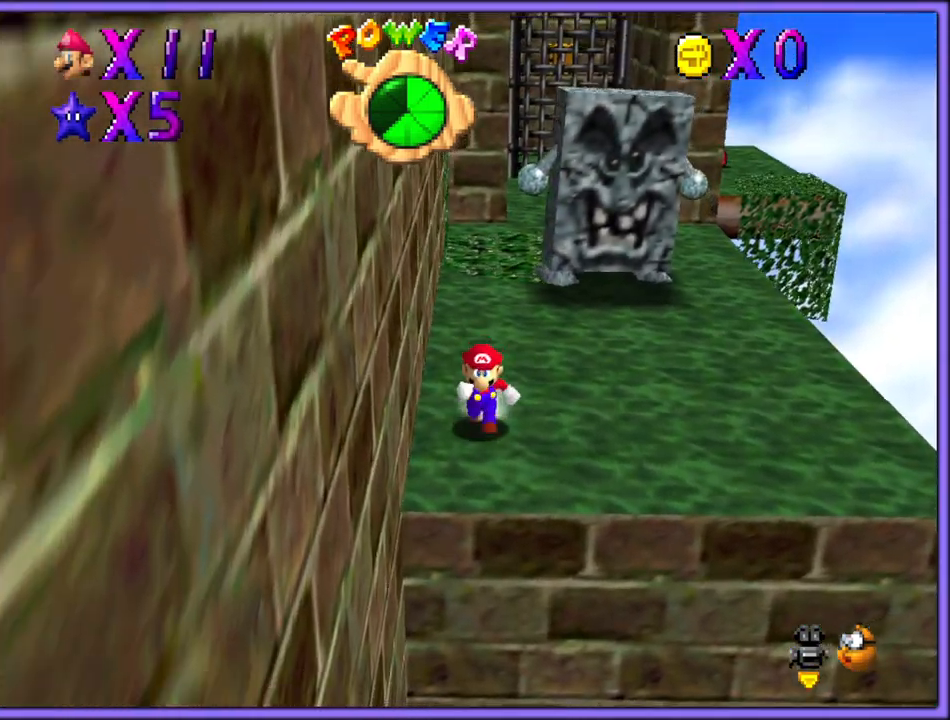
{"dt_ms": 500, "buttons": ["A", "Z"], "left_stick": "down", "button_events": [[317, "Z", "down"], [367, "A", "down"]]}
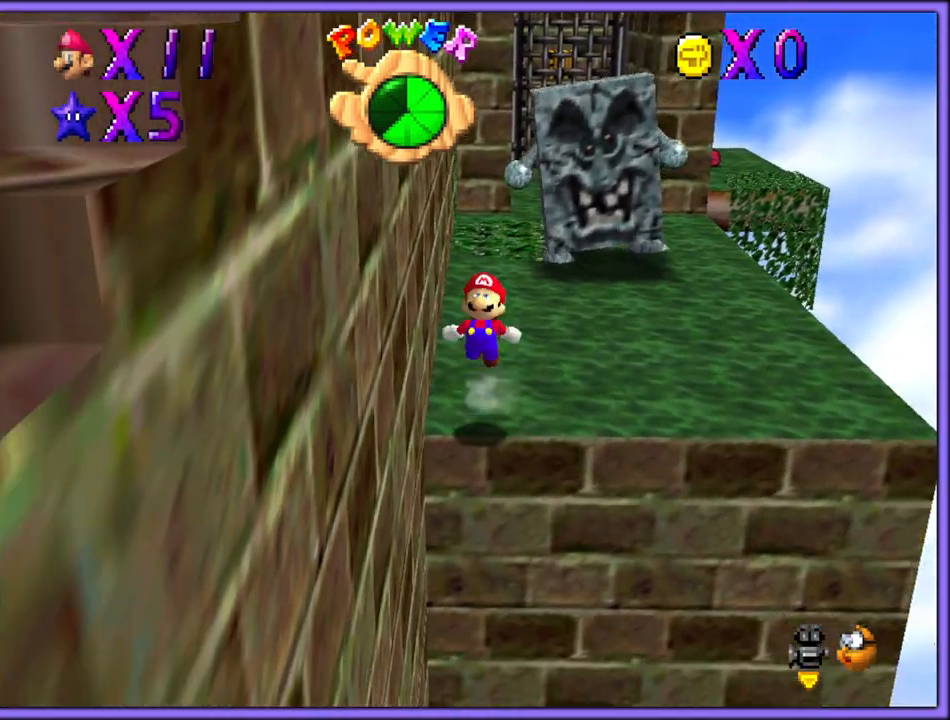
{"dt_ms": 500, "buttons": ["A", "Z"], "left_stick": "down", "button_events": []}
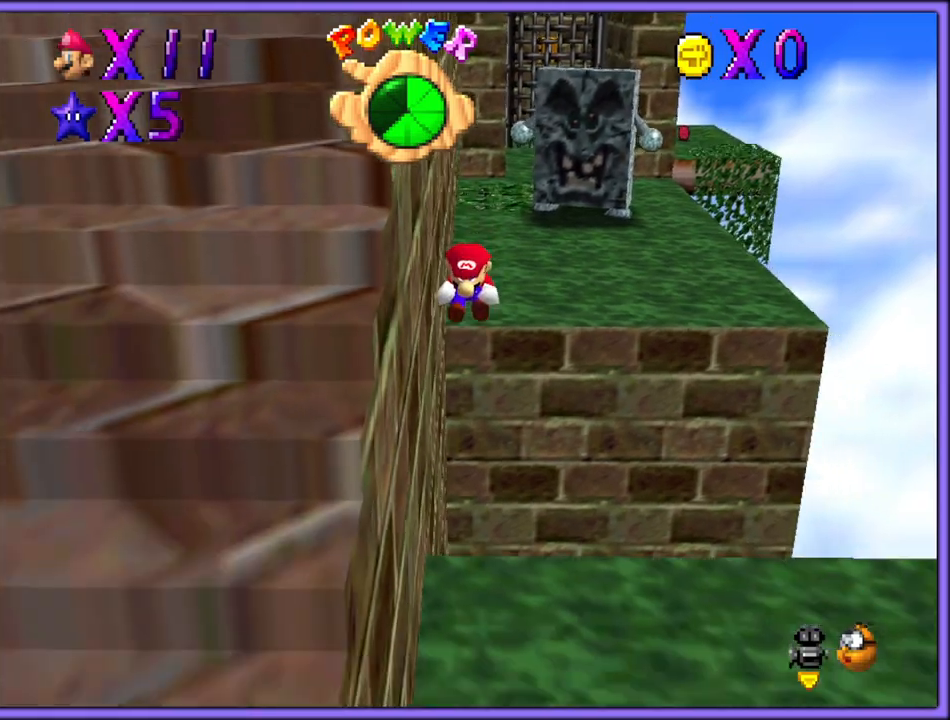
{"dt_ms": 500, "buttons": [], "left_stick": "down", "button_events": [[250, "A", "up"], [333, "Z", "up"]]}
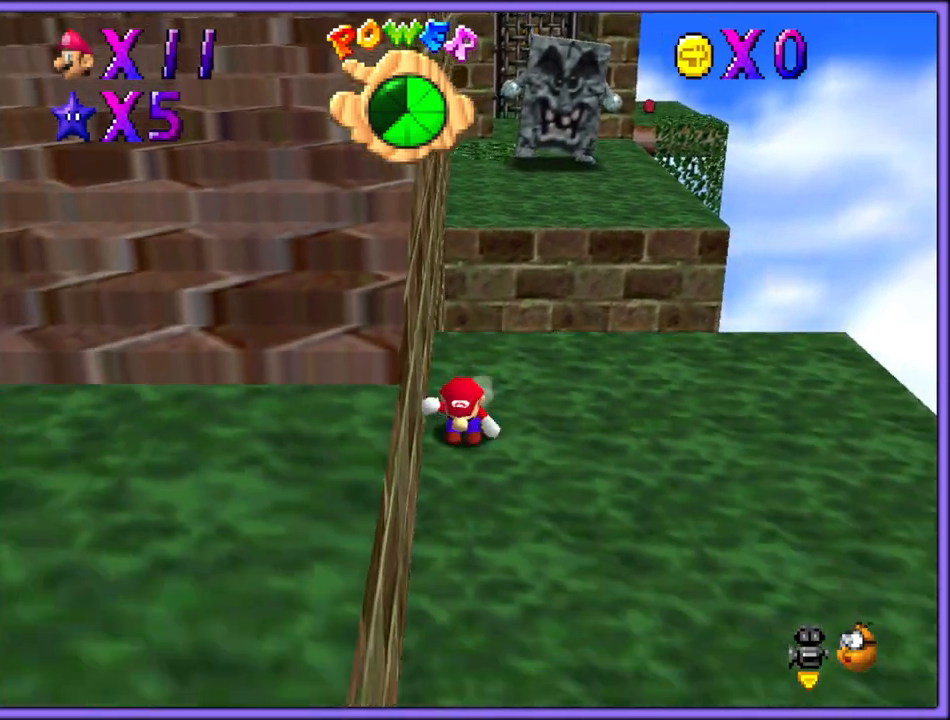
{"dt_ms": 500, "buttons": [], "left_stick": "down", "button_events": []}
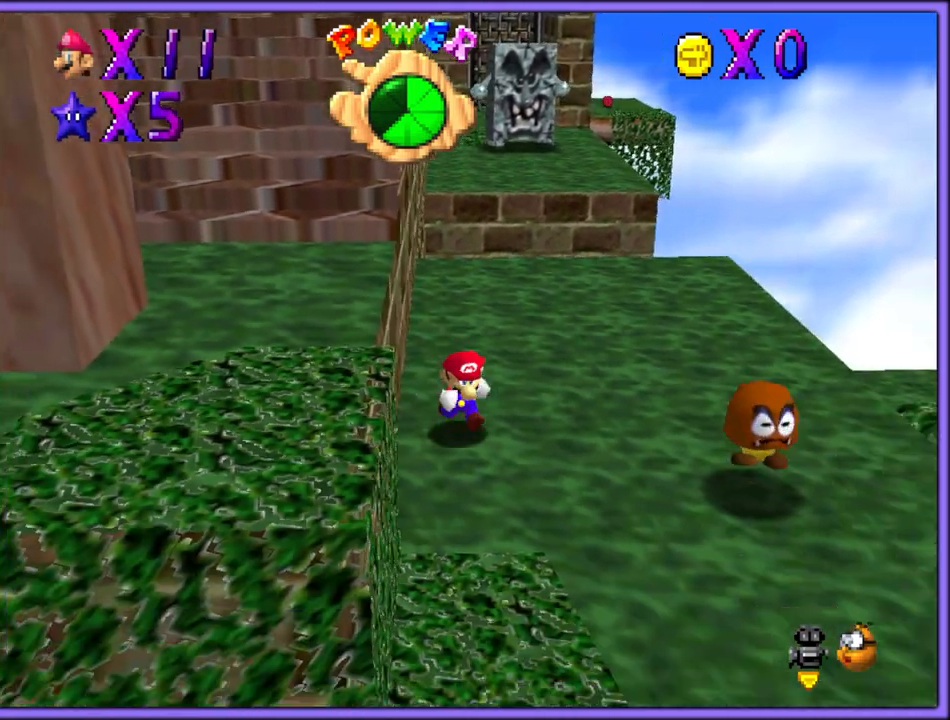
{"dt_ms": 500, "buttons": [], "left_stick": "down", "button_events": []}